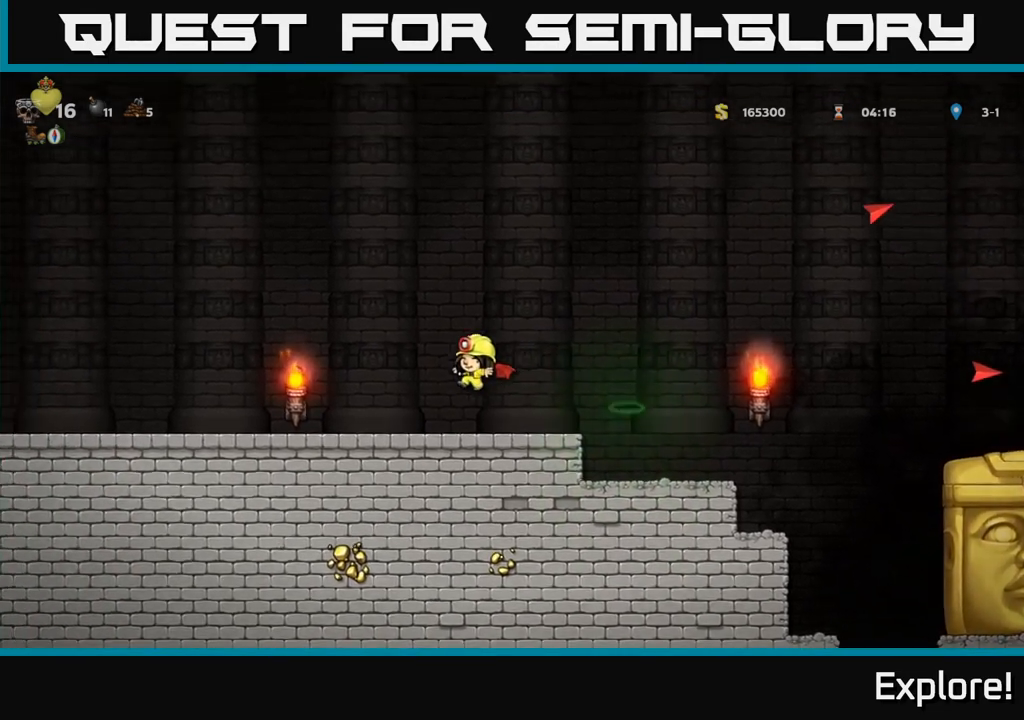
Gameplay with a controller (Xbox layout); each line is a JSON object with the inputs held at the frame after it. "events" lists button and stick changes between this image and that frame as [ms after this image, input, new state], when the widget could be followed in between.
{"buttons": [], "left_stick": "center", "right_stick": "center", "events": [[217, "DPAD_LEFT", "up"]]}
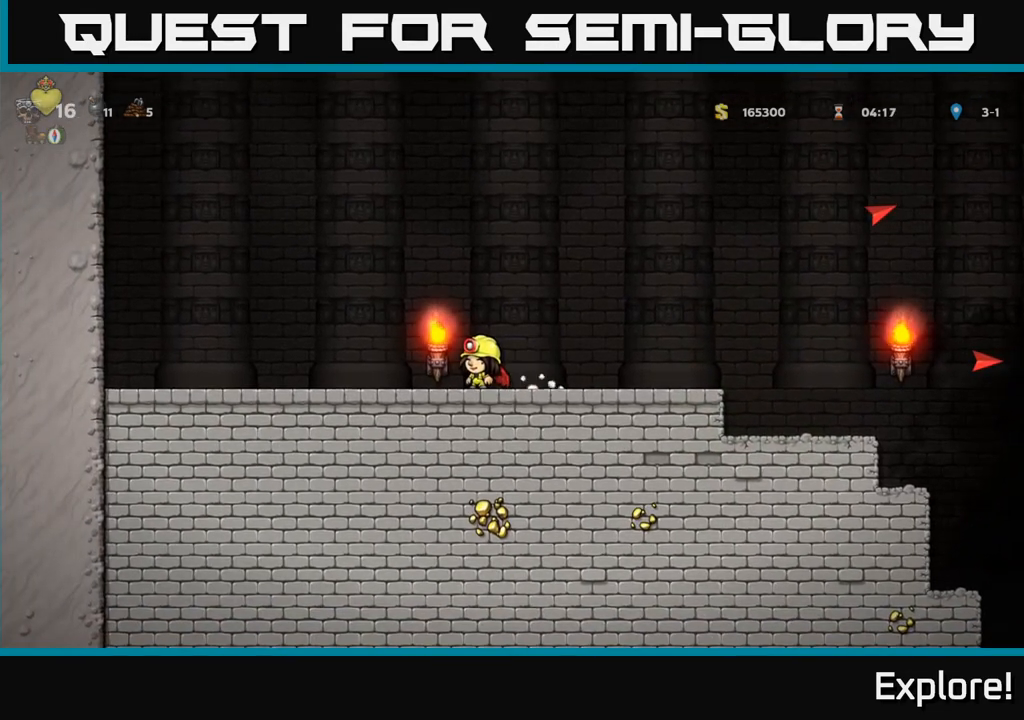
{"buttons": [], "left_stick": "center", "right_stick": "center", "events": [[50, "DPAD_RIGHT", "down"], [217, "DPAD_RIGHT", "up"]]}
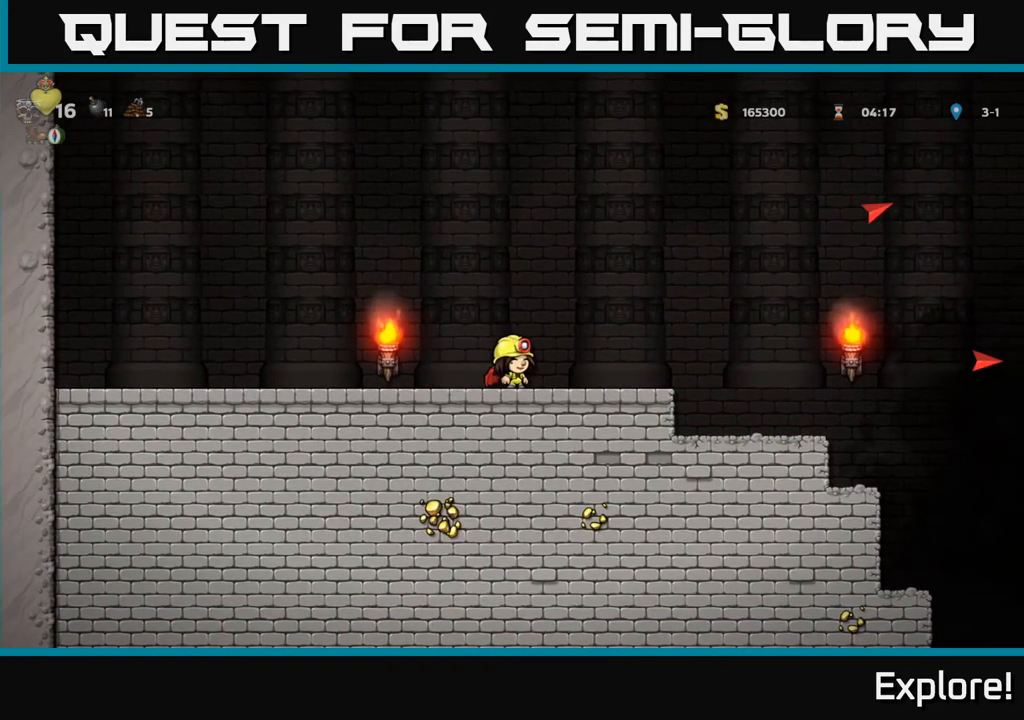
{"buttons": ["A"], "left_stick": "center", "right_stick": "center", "events": [[17, "DPAD_RIGHT", "down"], [383, "A", "down"], [500, "DPAD_RIGHT", "up"]]}
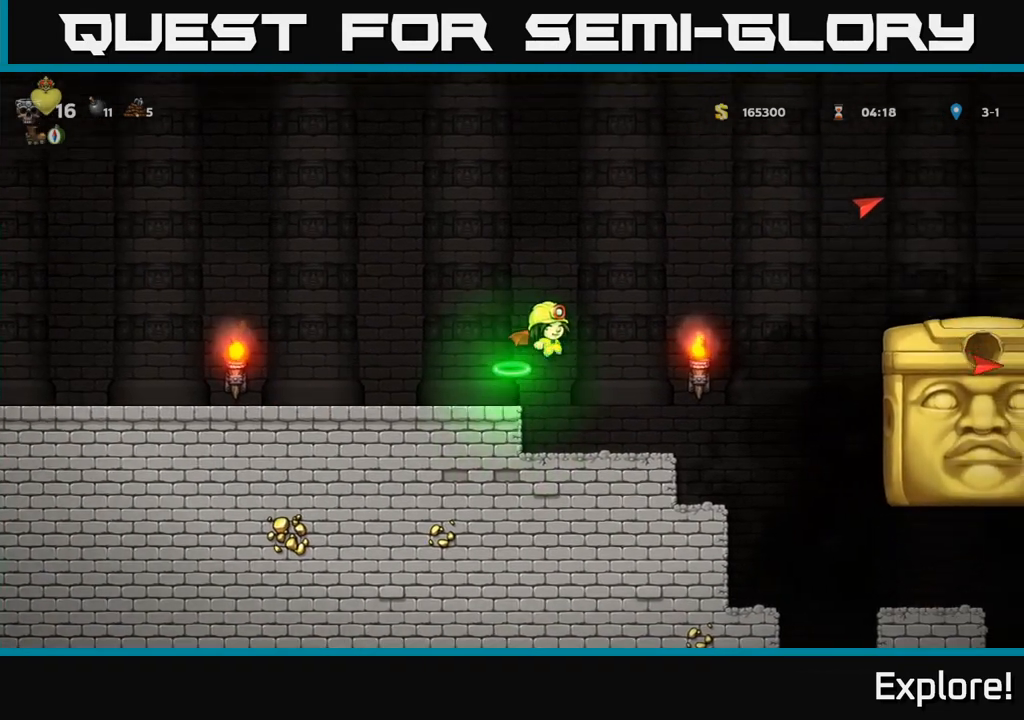
{"buttons": ["DPAD_LEFT"], "left_stick": "center", "right_stick": "center", "events": [[50, "DPAD_LEFT", "down"], [67, "A", "up"], [117, "A", "down"], [233, "A", "up"]]}
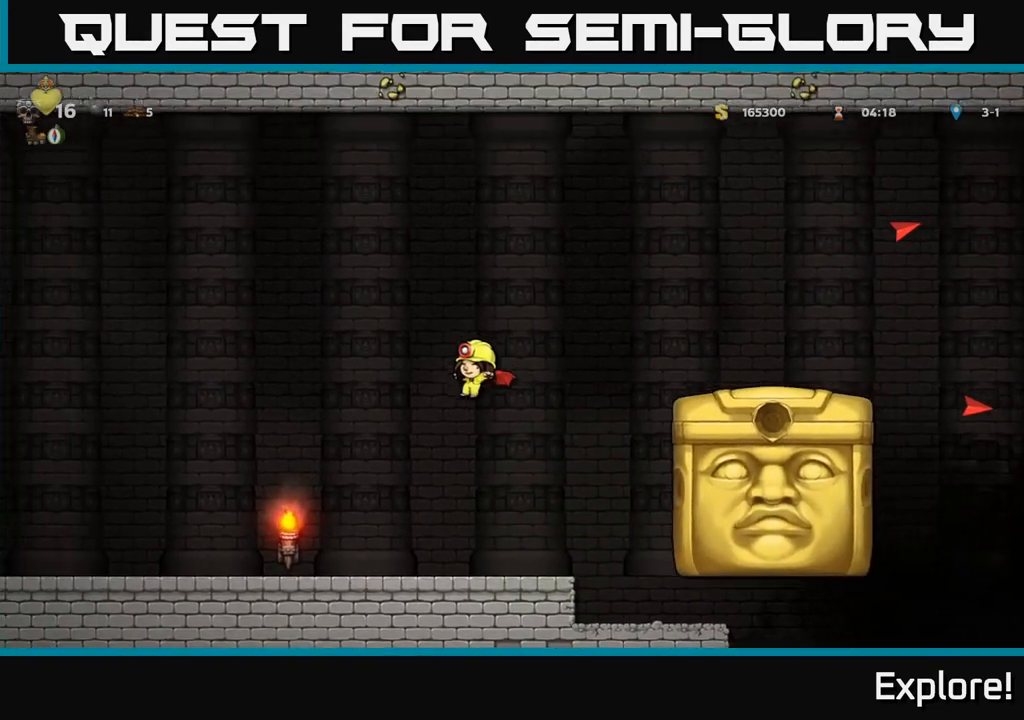
{"buttons": [], "left_stick": "center", "right_stick": "center", "events": [[117, "DPAD_LEFT", "up"]]}
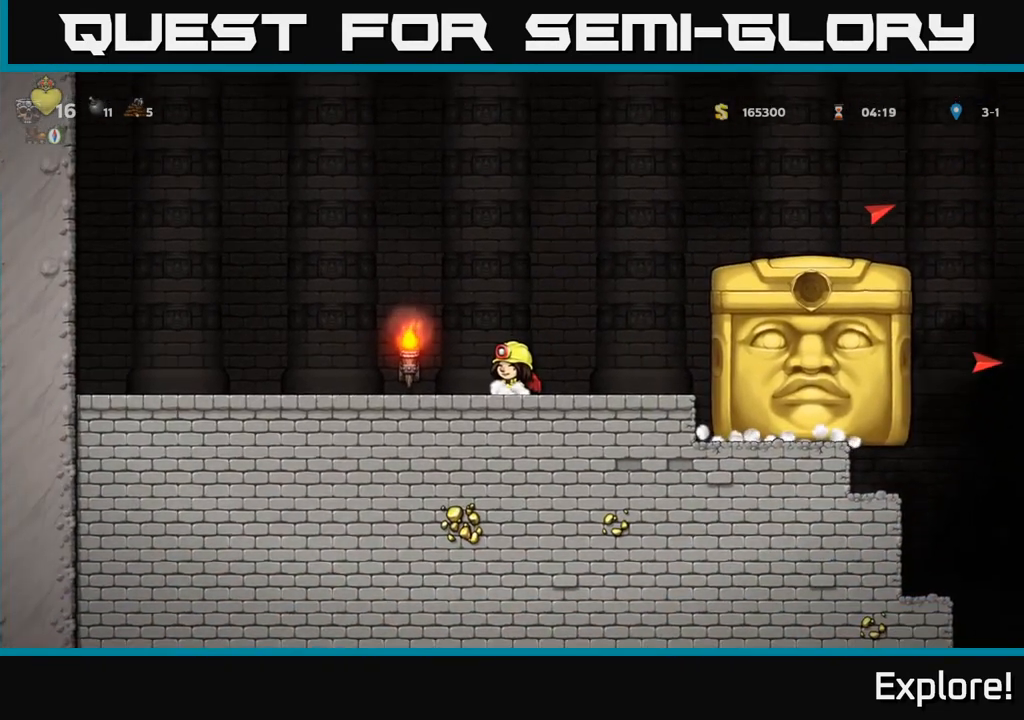
{"buttons": ["DPAD_LEFT"], "left_stick": "center", "right_stick": "center", "events": [[417, "DPAD_LEFT", "down"]]}
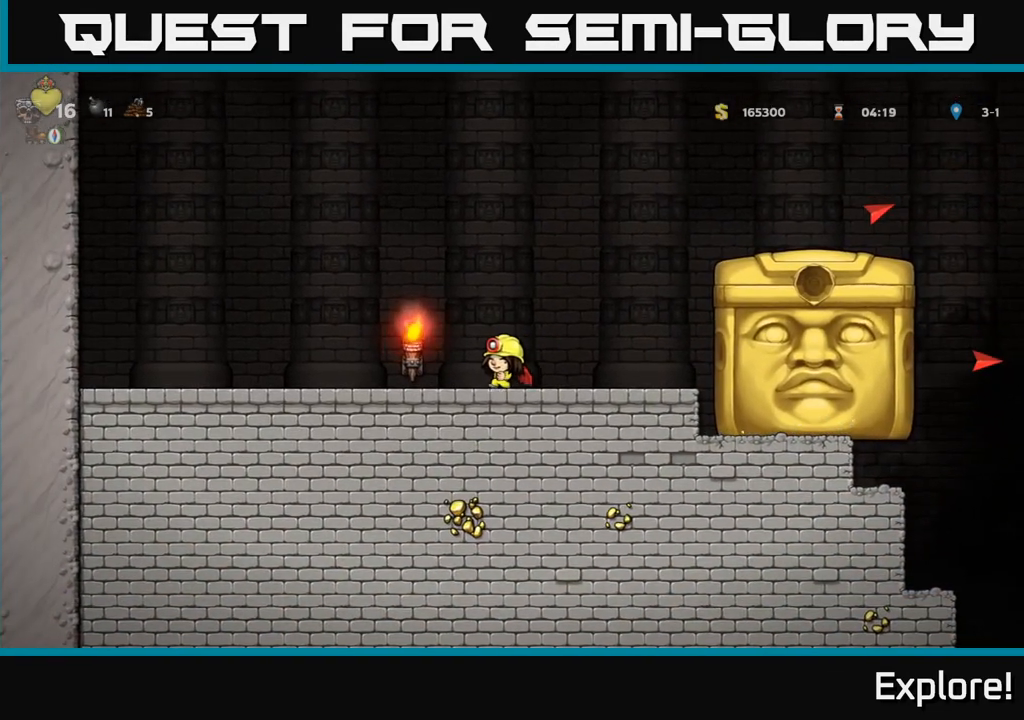
{"buttons": ["DPAD_LEFT"], "left_stick": "center", "right_stick": "center", "events": []}
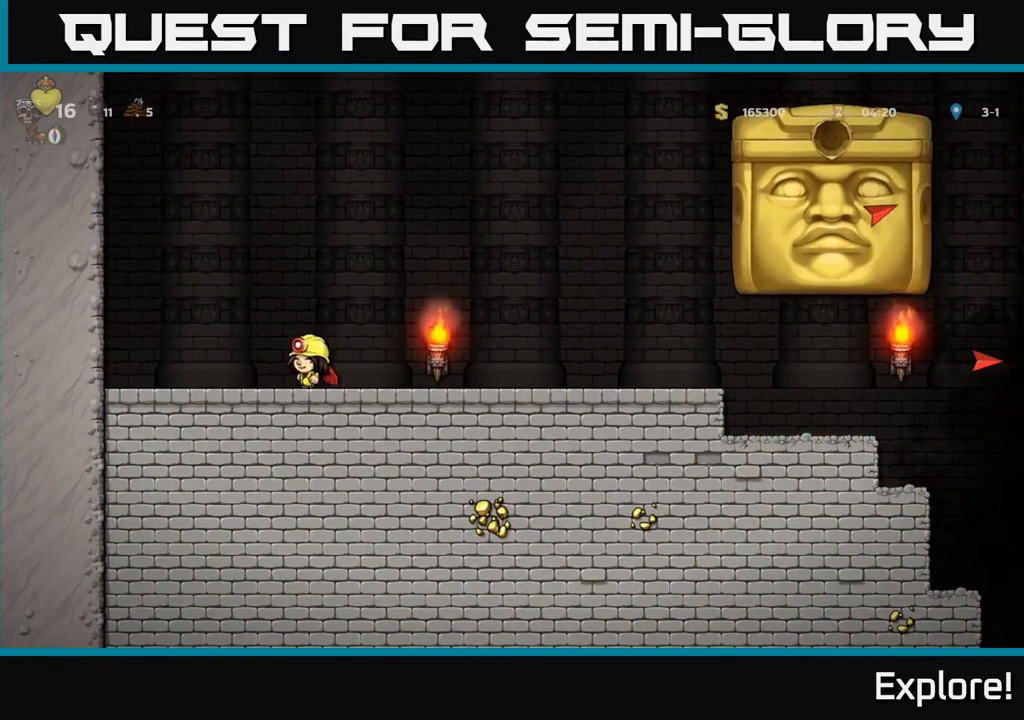
{"buttons": [], "left_stick": "center", "right_stick": "center", "events": [[150, "DPAD_LEFT", "up"], [300, "A", "down"], [483, "A", "up"]]}
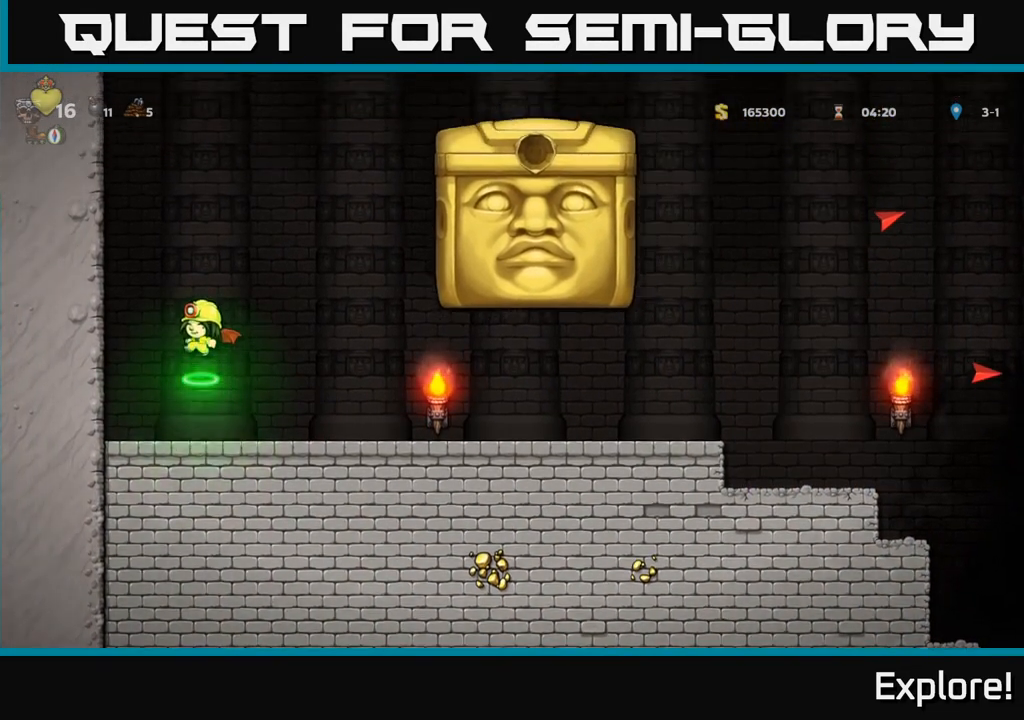
{"buttons": ["DPAD_RIGHT"], "left_stick": "center", "right_stick": "center", "events": [[50, "A", "down"], [67, "DPAD_RIGHT", "down"], [317, "A", "up"]]}
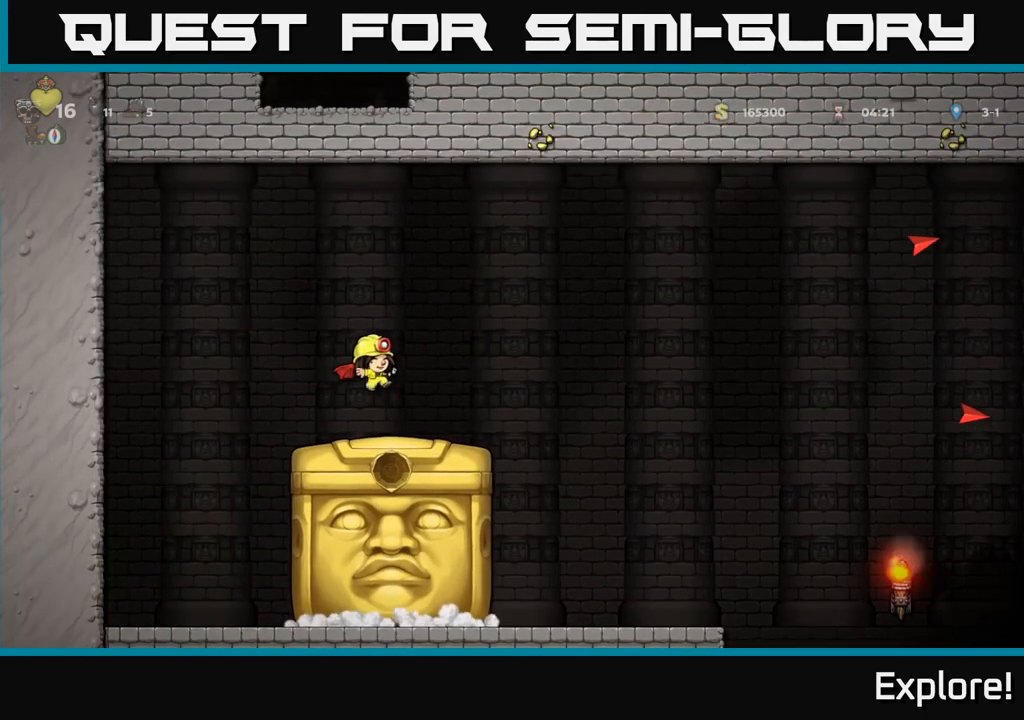
{"buttons": ["DPAD_RIGHT"], "left_stick": "center", "right_stick": "center", "events": [[267, "A", "down"], [450, "A", "up"]]}
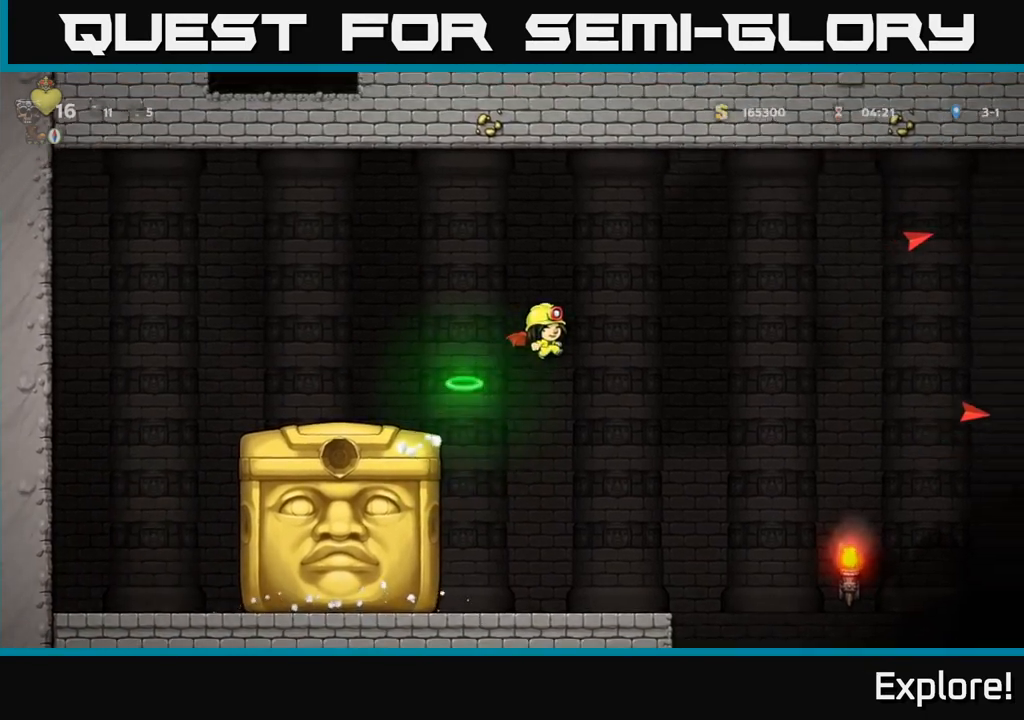
{"buttons": ["DPAD_RIGHT"], "left_stick": "center", "right_stick": "center", "events": []}
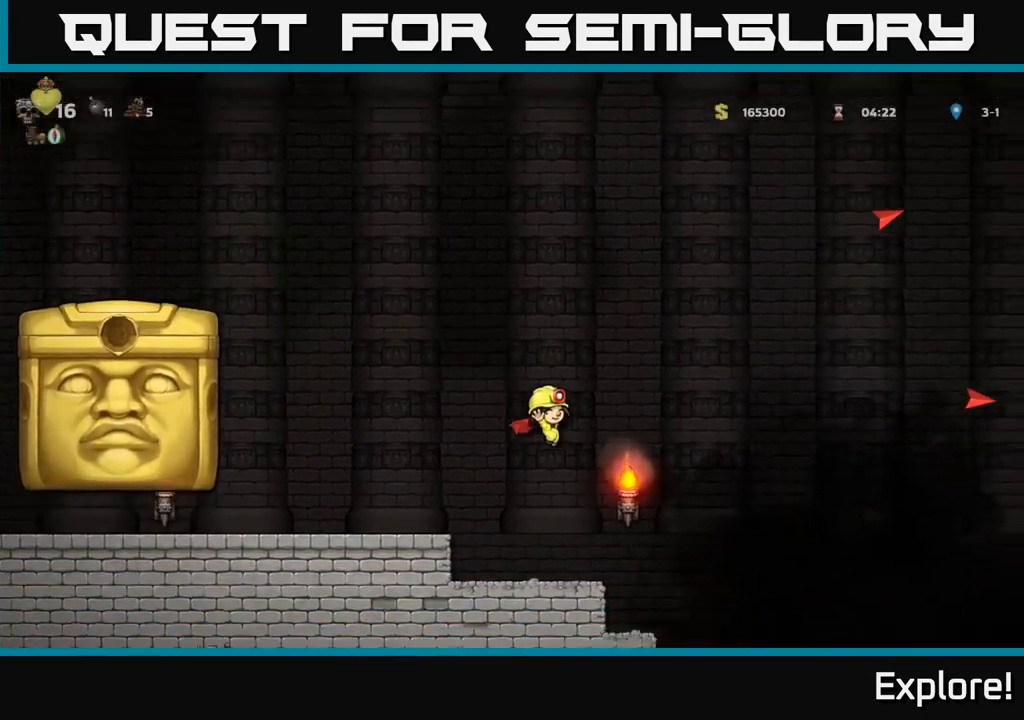
{"buttons": ["A", "DPAD_RIGHT"], "left_stick": "center", "right_stick": "center", "events": [[67, "A", "down"]]}
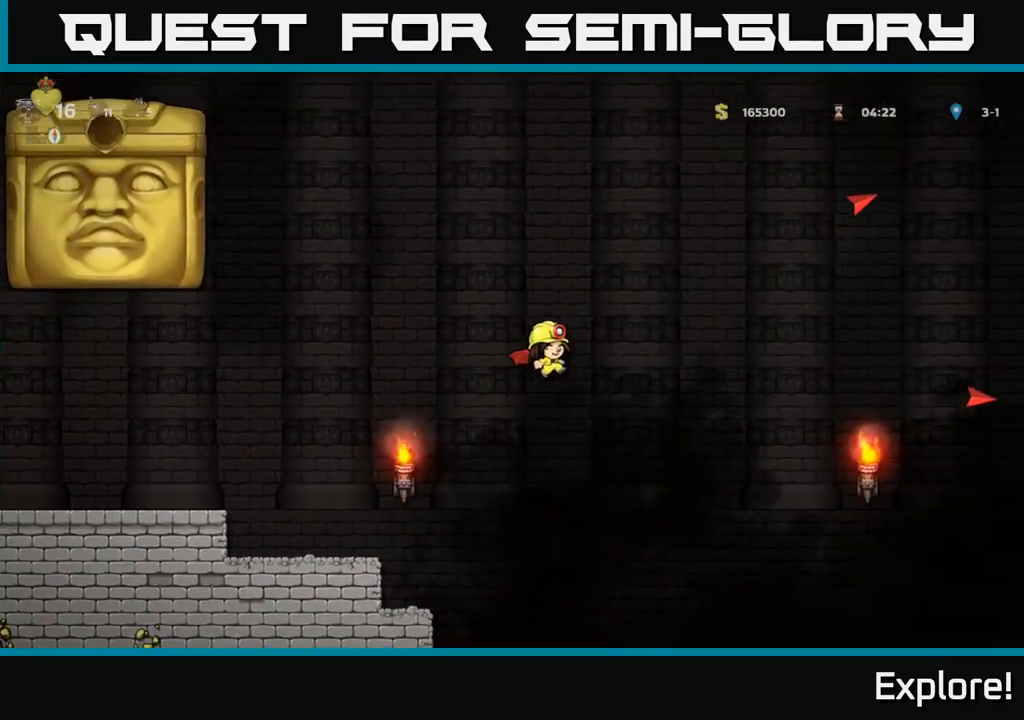
{"buttons": ["A", "DPAD_RIGHT"], "left_stick": "center", "right_stick": "center", "events": []}
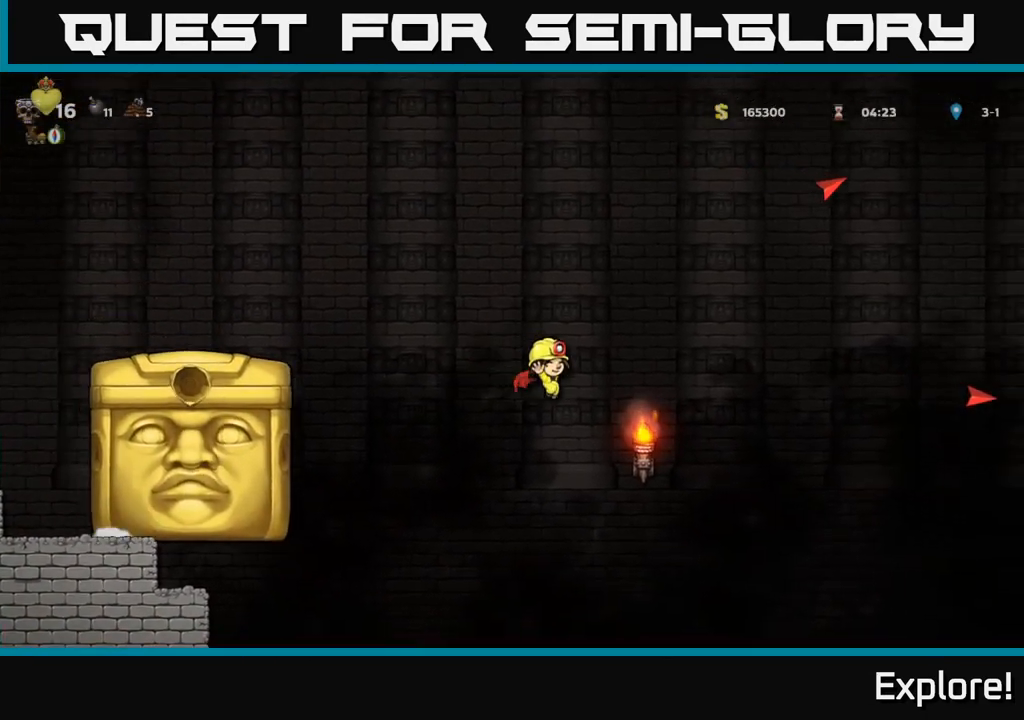
{"buttons": ["A", "DPAD_RIGHT"], "left_stick": "center", "right_stick": "center", "events": []}
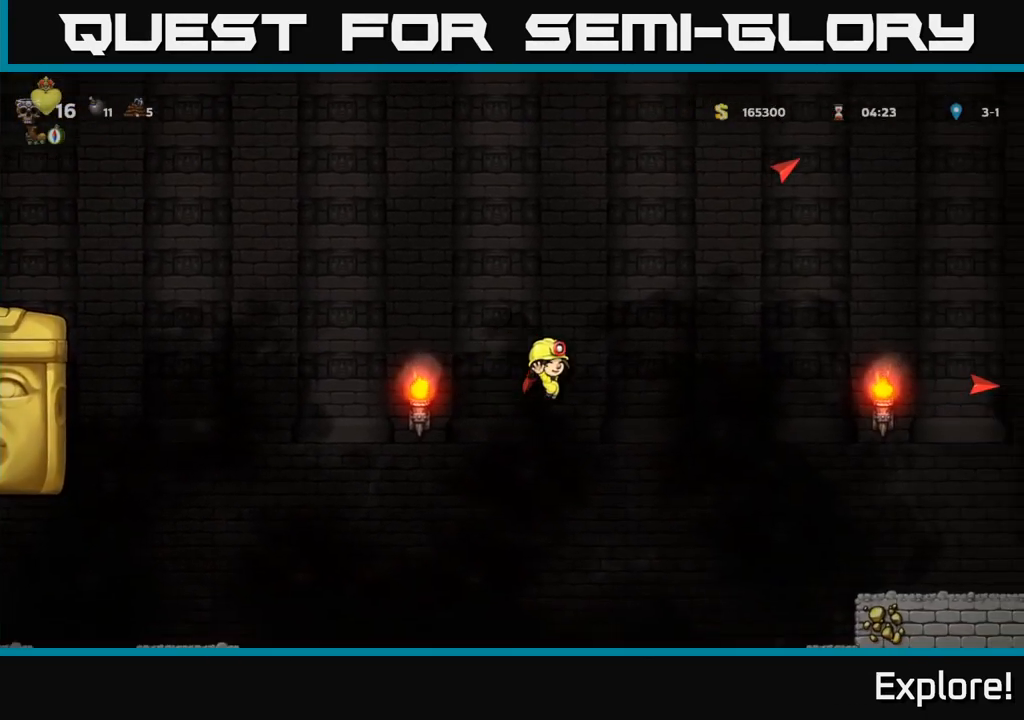
{"buttons": ["A", "DPAD_RIGHT"], "left_stick": "center", "right_stick": "center", "events": []}
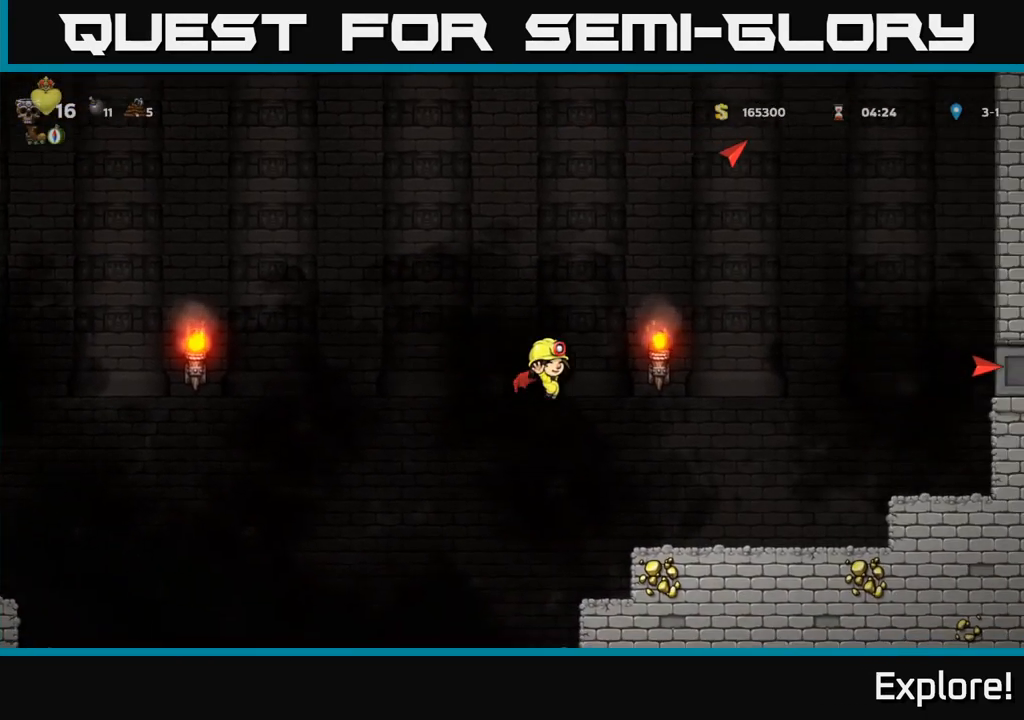
{"buttons": ["DPAD_LEFT"], "left_stick": "center", "right_stick": "center", "events": [[33, "A", "up"], [367, "DPAD_RIGHT", "up"], [500, "DPAD_LEFT", "down"]]}
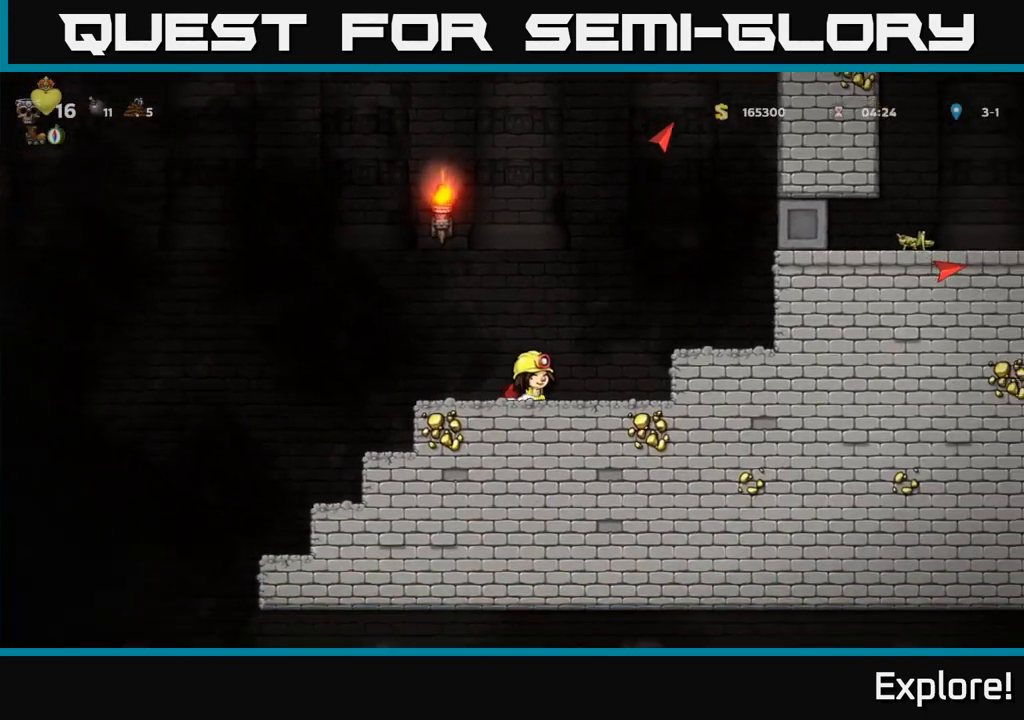
{"buttons": [], "left_stick": "center", "right_stick": "center", "events": [[150, "A", "down"], [433, "A", "up"], [433, "DPAD_LEFT", "up"]]}
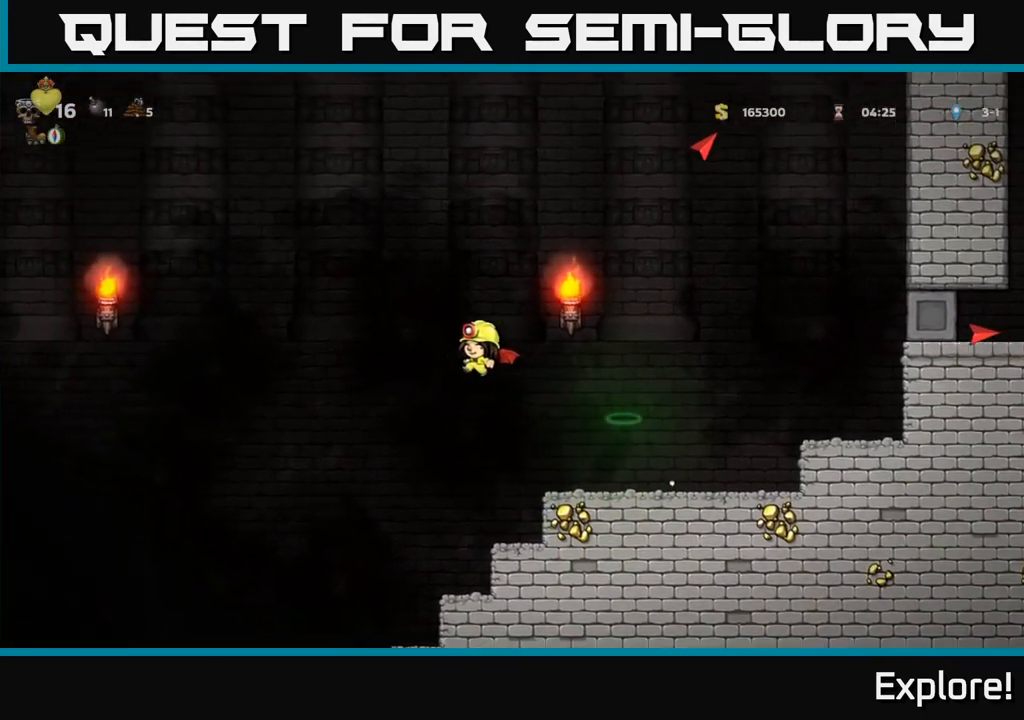
{"buttons": [], "left_stick": "center", "right_stick": "center", "events": []}
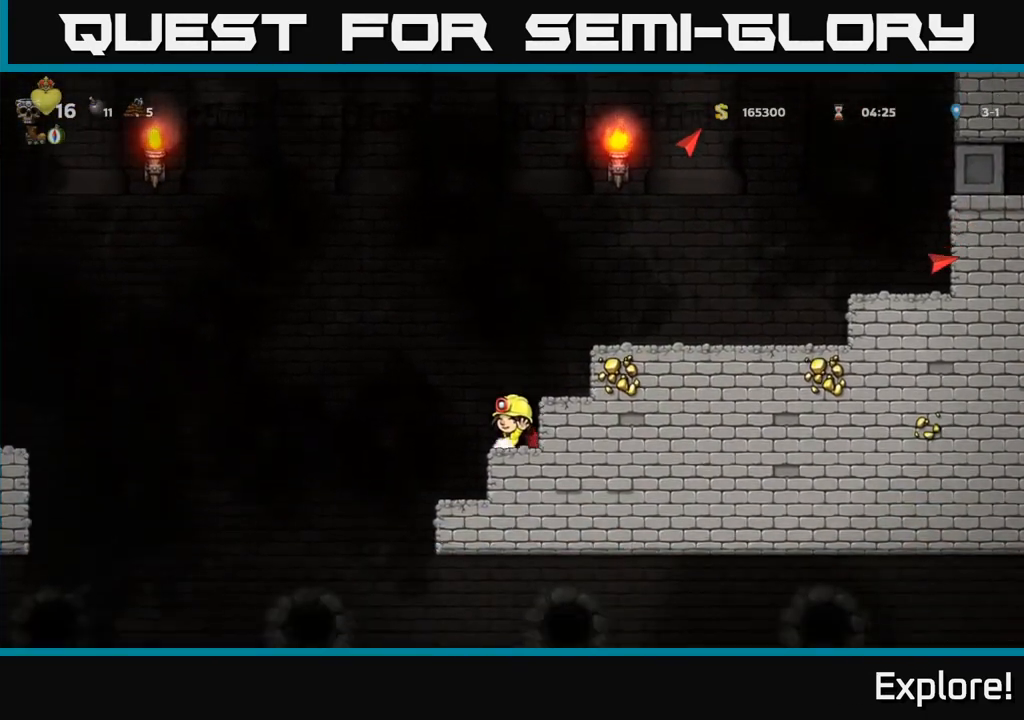
{"buttons": [], "left_stick": "center", "right_stick": "center", "events": []}
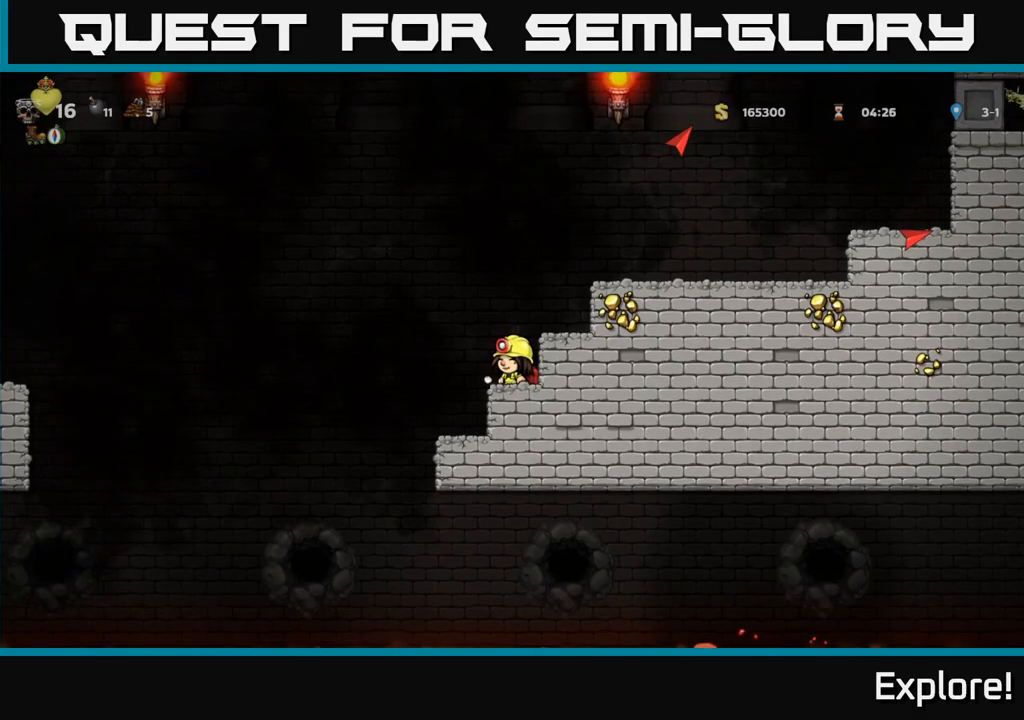
{"buttons": ["A", "DPAD_LEFT"], "left_stick": "center", "right_stick": "center", "events": [[283, "A", "down"], [350, "DPAD_LEFT", "down"]]}
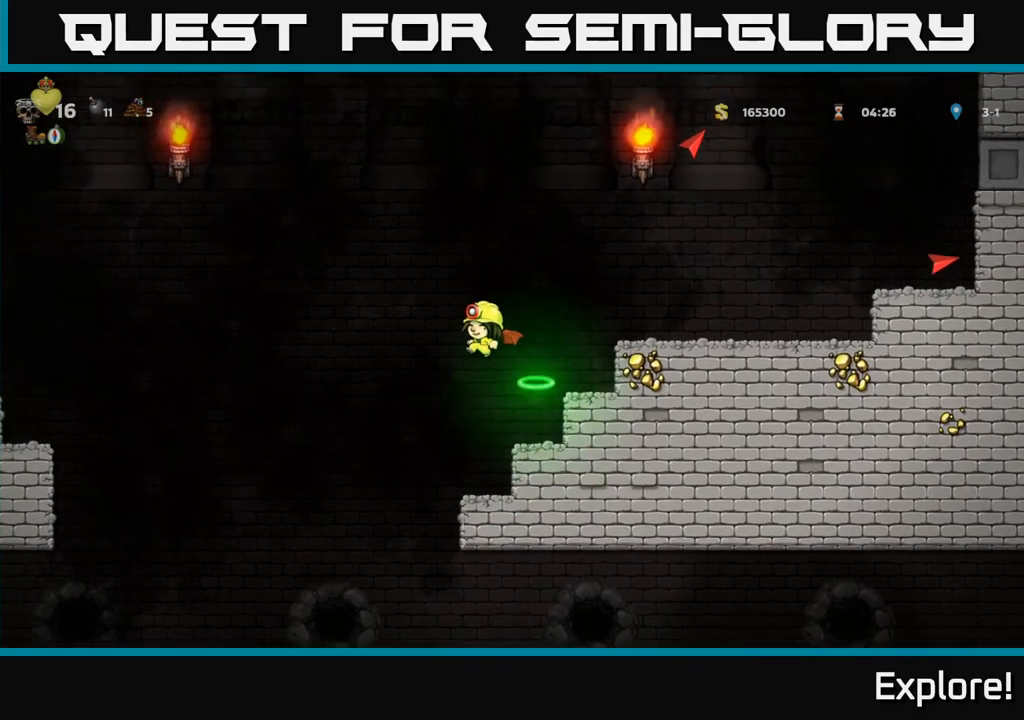
{"buttons": ["A", "DPAD_LEFT"], "left_stick": "center", "right_stick": "center", "events": [[217, "A", "up"], [417, "A", "down"]]}
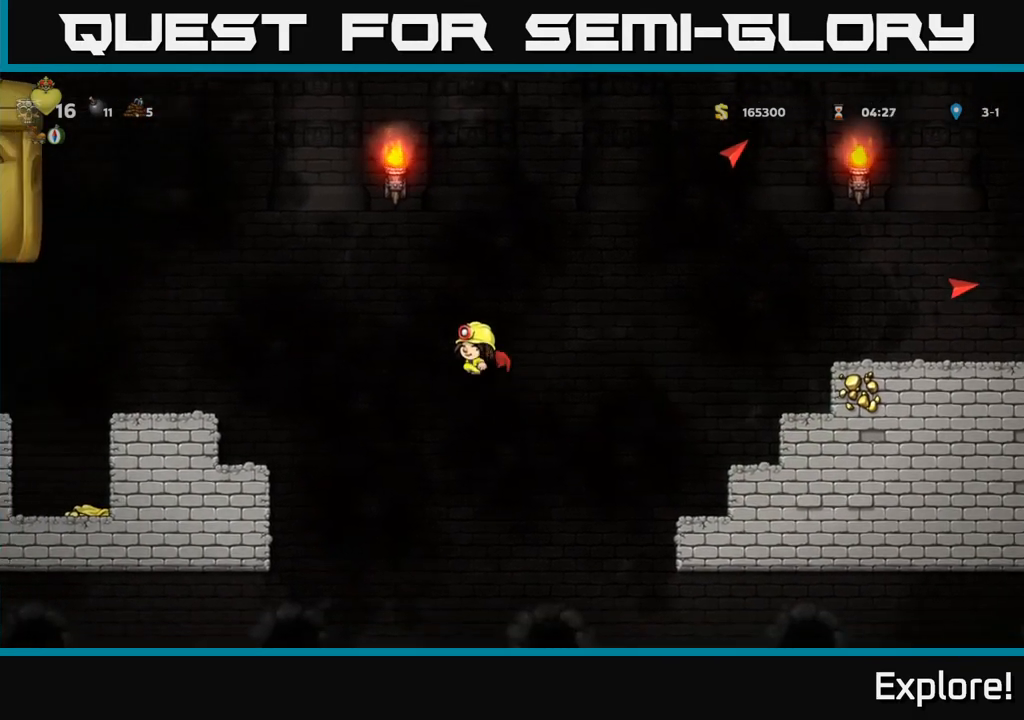
{"buttons": ["A", "DPAD_LEFT"], "left_stick": "center", "right_stick": "center", "events": [[233, "DPAD_LEFT", "up"], [333, "DPAD_LEFT", "down"]]}
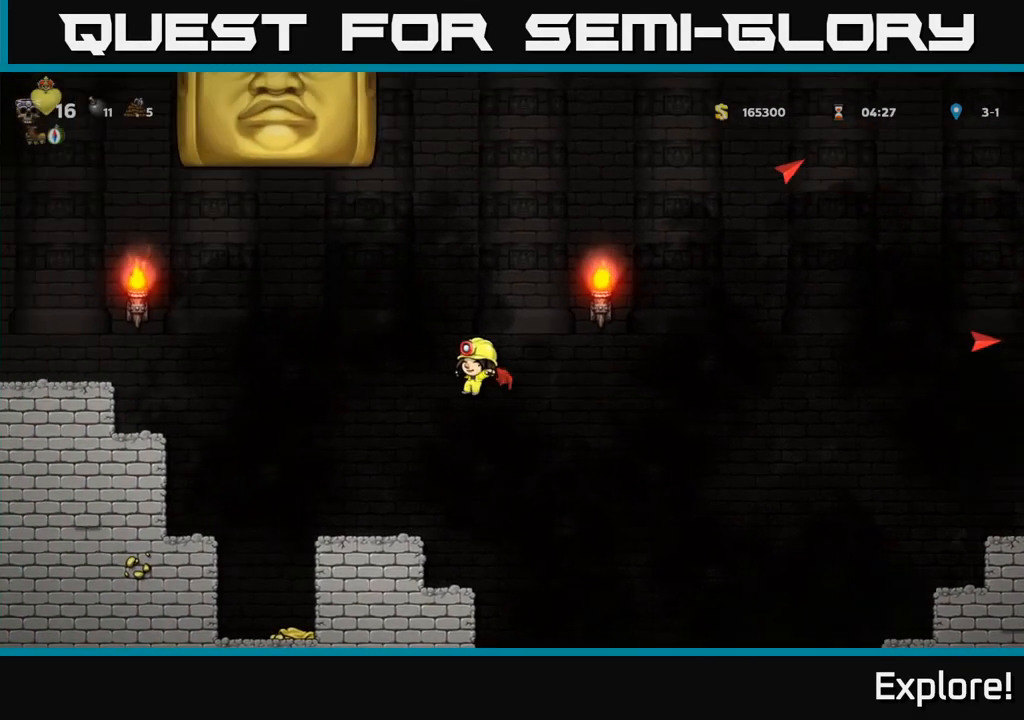
{"buttons": ["DPAD_RIGHT"], "left_stick": "center", "right_stick": "center", "events": [[183, "DPAD_LEFT", "up"], [250, "A", "up"], [433, "DPAD_RIGHT", "down"]]}
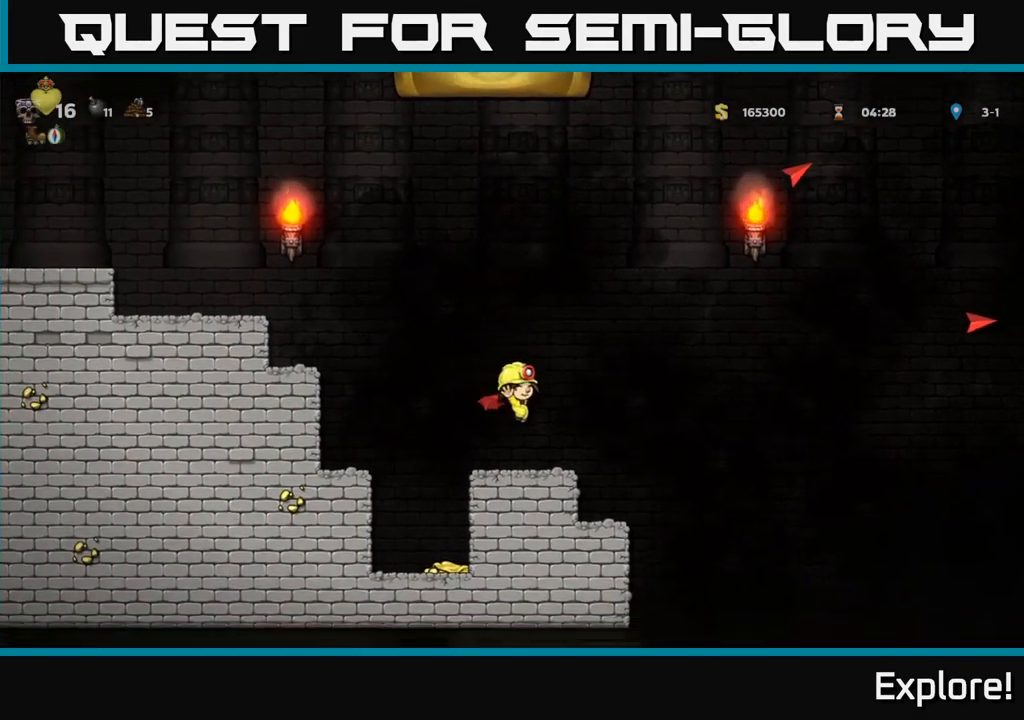
{"buttons": ["A", "DPAD_RIGHT"], "left_stick": "center", "right_stick": "center", "events": [[183, "A", "down"]]}
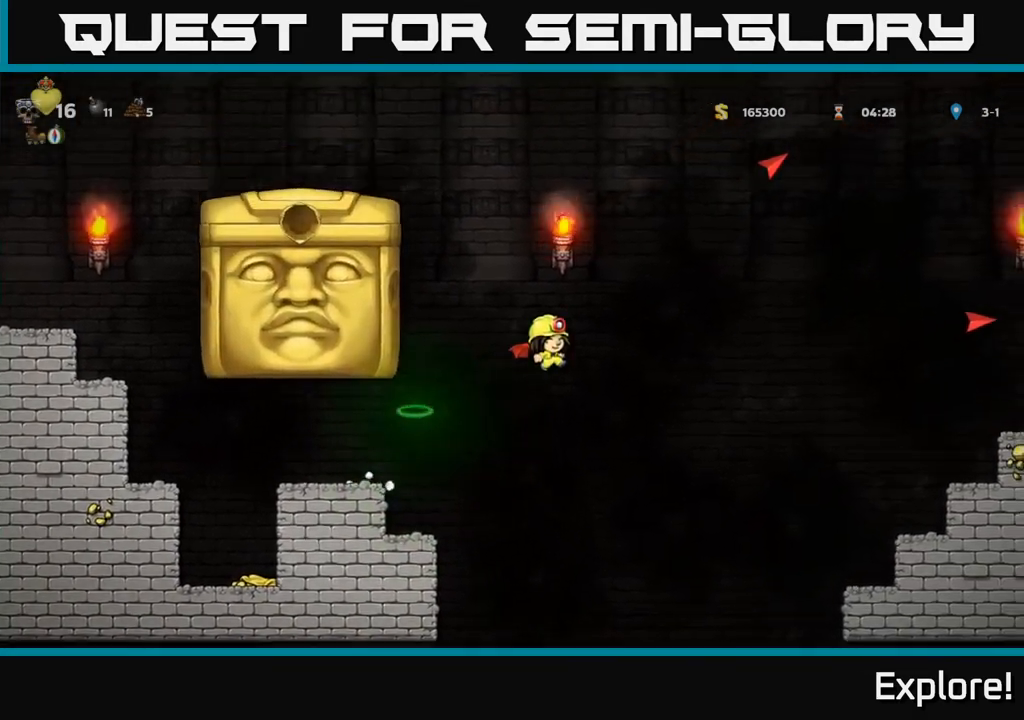
{"buttons": ["A", "DPAD_RIGHT"], "left_stick": "center", "right_stick": "center", "events": [[117, "A", "up"], [183, "A", "down"]]}
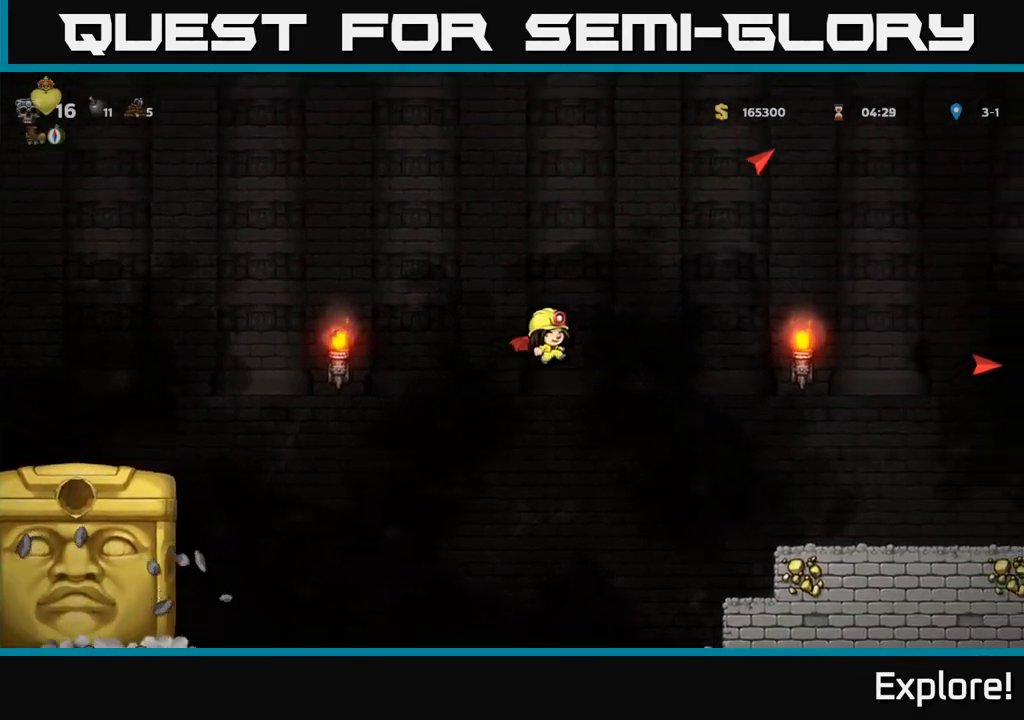
{"buttons": [], "left_stick": "center", "right_stick": "center", "events": [[50, "A", "up"], [300, "DPAD_RIGHT", "up"]]}
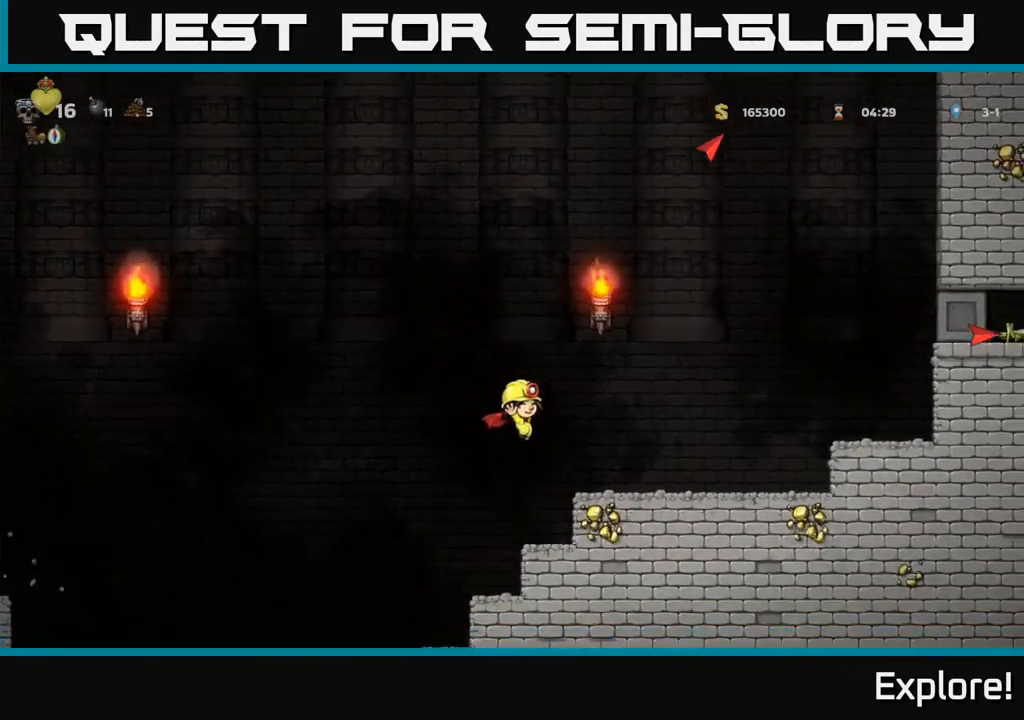
{"buttons": ["DPAD_LEFT"], "left_stick": "center", "right_stick": "center", "events": [[467, "DPAD_LEFT", "down"]]}
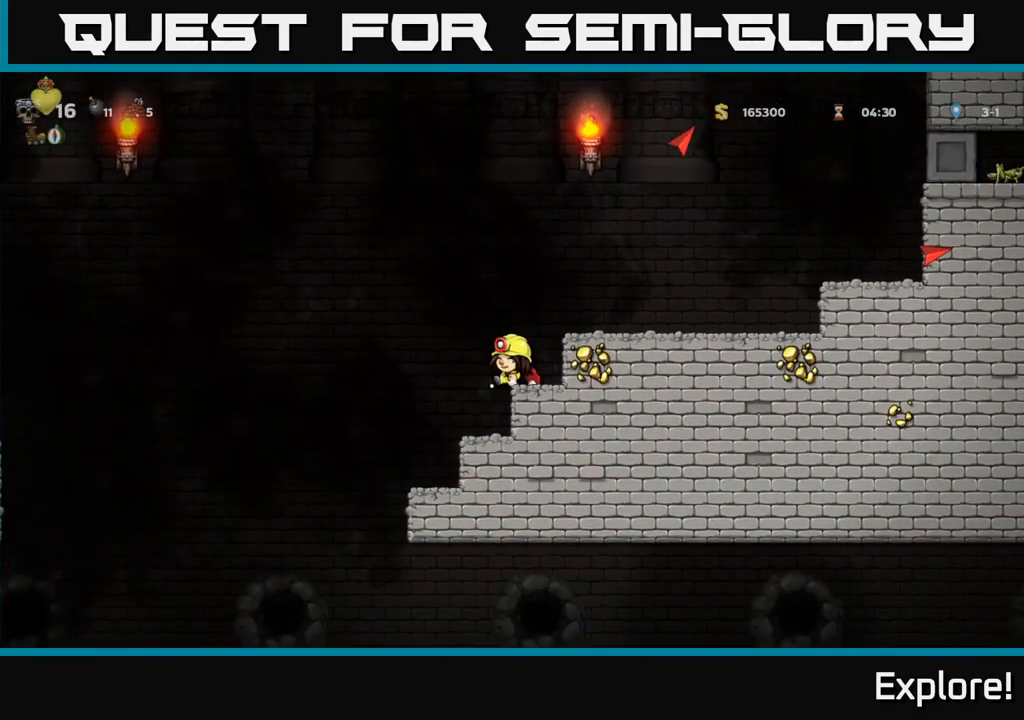
{"buttons": ["DPAD_LEFT"], "left_stick": "center", "right_stick": "center", "events": [[17, "DPAD_LEFT", "up"], [483, "DPAD_LEFT", "down"]]}
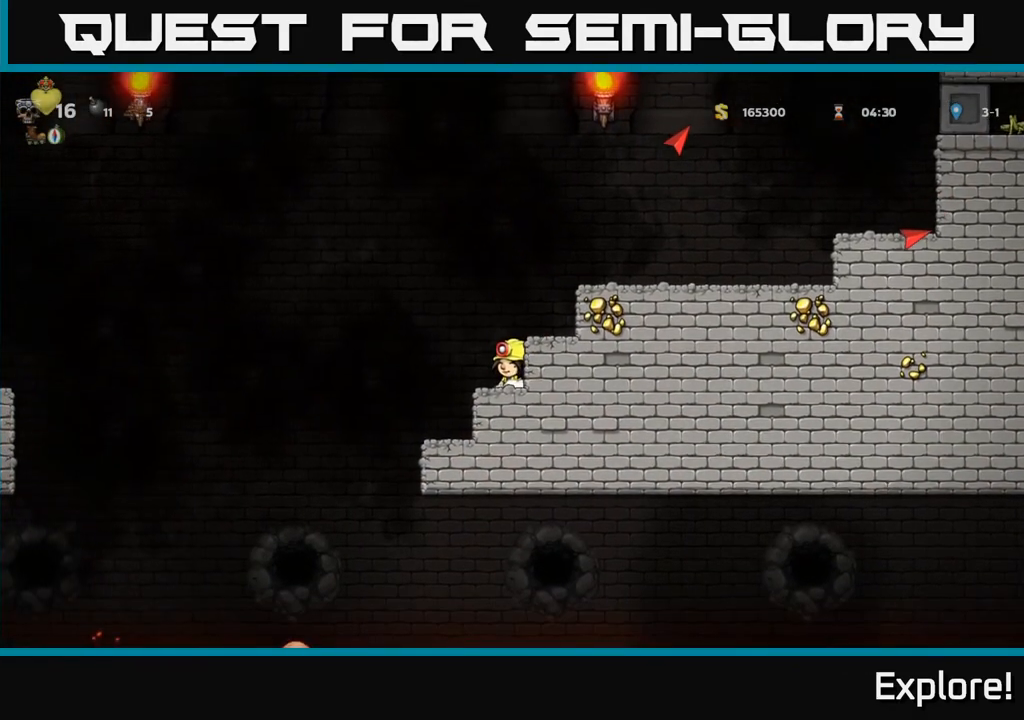
{"buttons": ["DPAD_LEFT"], "left_stick": "center", "right_stick": "center", "events": [[50, "A", "down"], [450, "A", "up"]]}